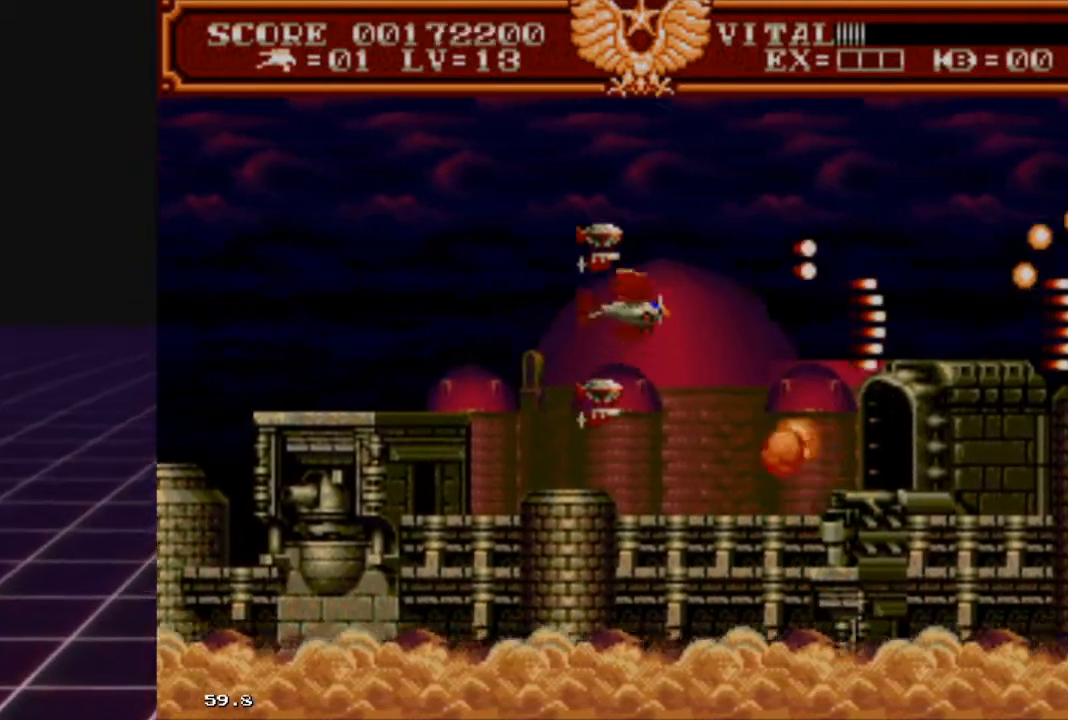
Gameplay with a controller (Xbox layout); each line is a JSON object with the inputs held at the frame after it. "events" lists button and stick changes between this image and that frame as [ms after this image, input, new state], when the widget could be followed in between.
{"buttons": ["R2"], "left_stick": "down", "right_stick": "center", "events": [[100, "left_stick", "center"], [400, "left_stick", "down"]]}
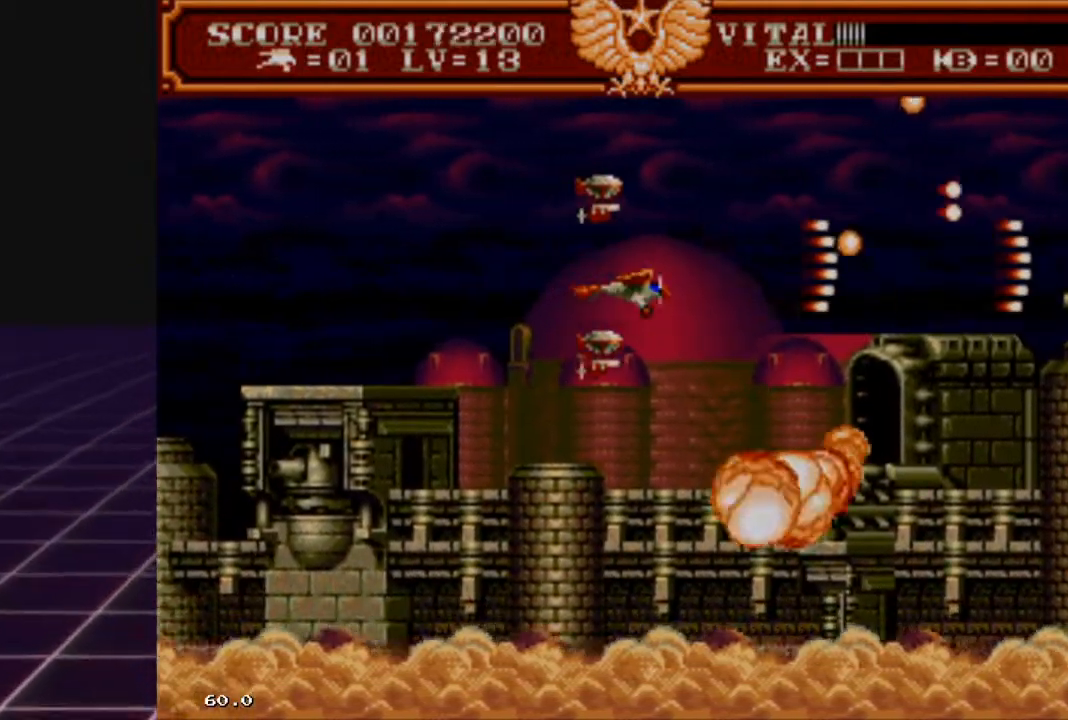
{"buttons": ["R2"], "left_stick": "center", "right_stick": "center", "events": [[100, "left_stick", "center"], [267, "left_stick", "down"], [400, "left_stick", "center"]]}
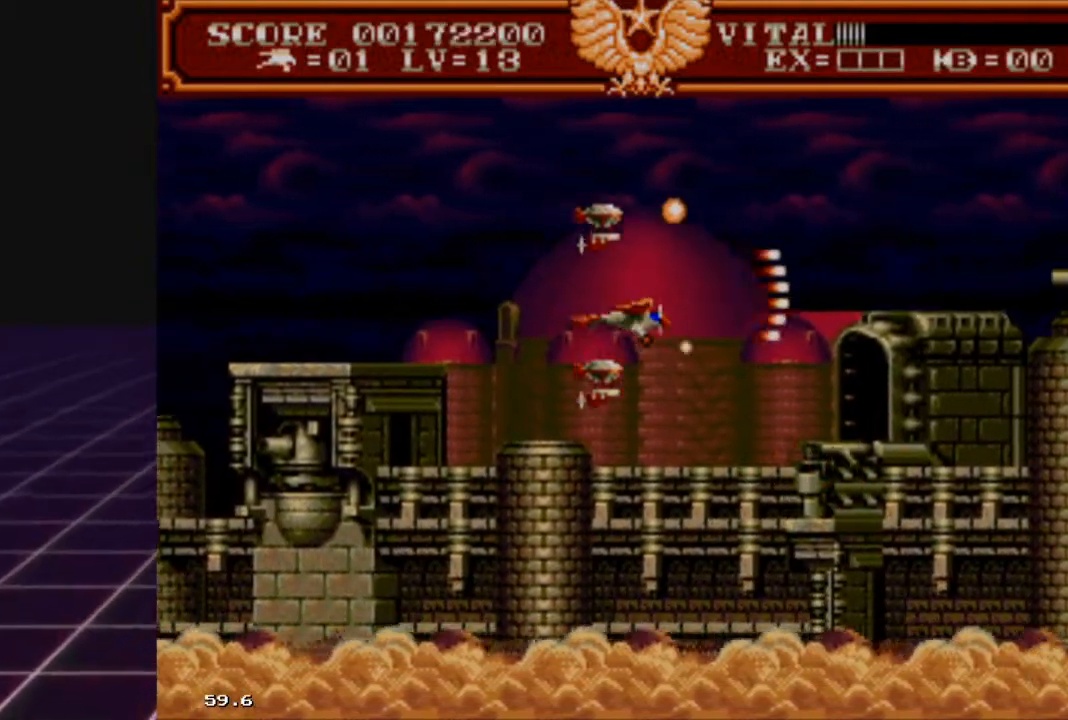
{"buttons": ["R2"], "left_stick": "center", "right_stick": "center", "events": []}
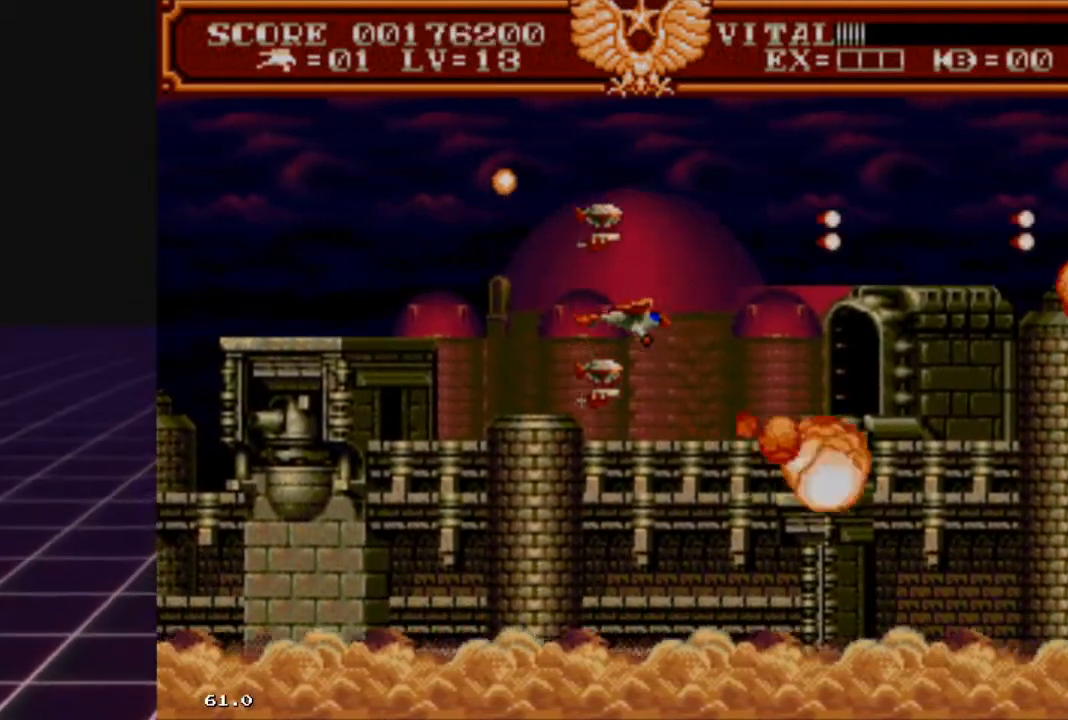
{"buttons": ["R2"], "left_stick": "up", "right_stick": "center", "events": [[133, "left_stick", "up"], [267, "left_stick", "center"], [433, "left_stick", "up"]]}
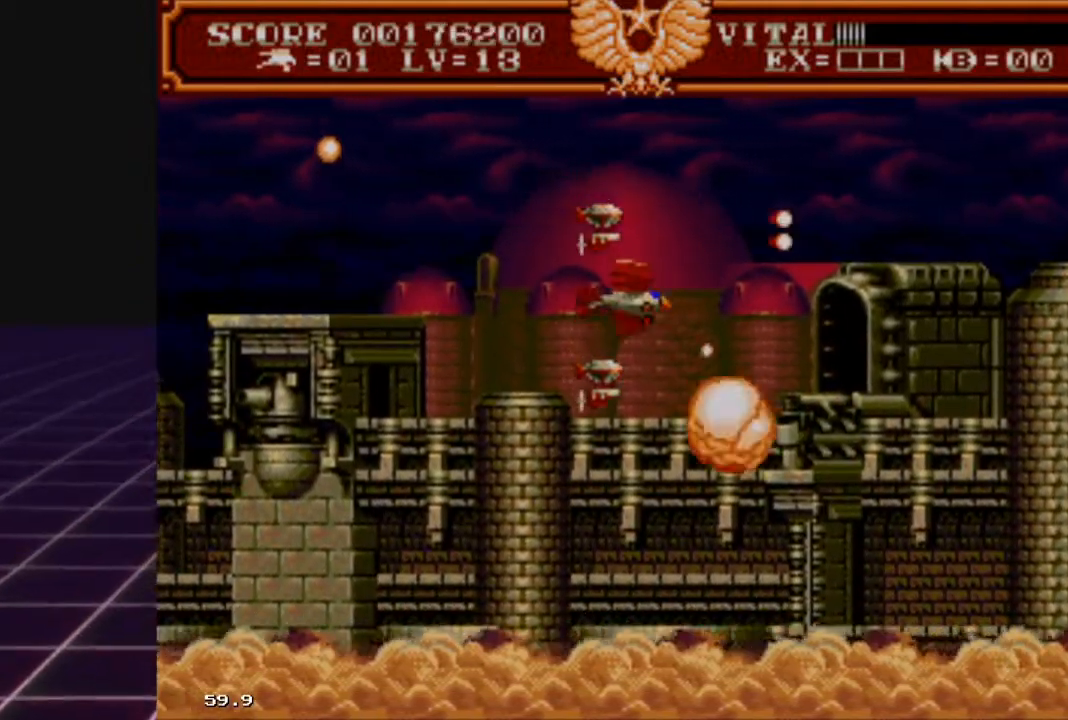
{"buttons": ["R2"], "left_stick": "up", "right_stick": "center", "events": [[167, "left_stick", "center"], [400, "left_stick", "up"]]}
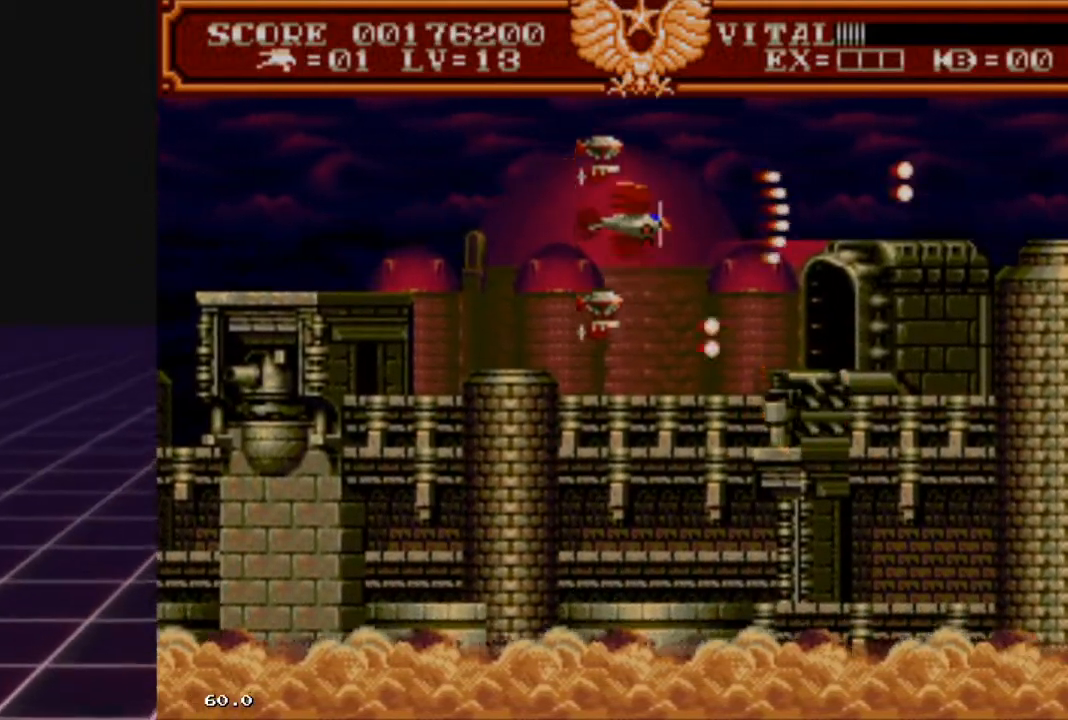
{"buttons": ["R2"], "left_stick": "center", "right_stick": "center", "events": [[33, "left_stick", "center"]]}
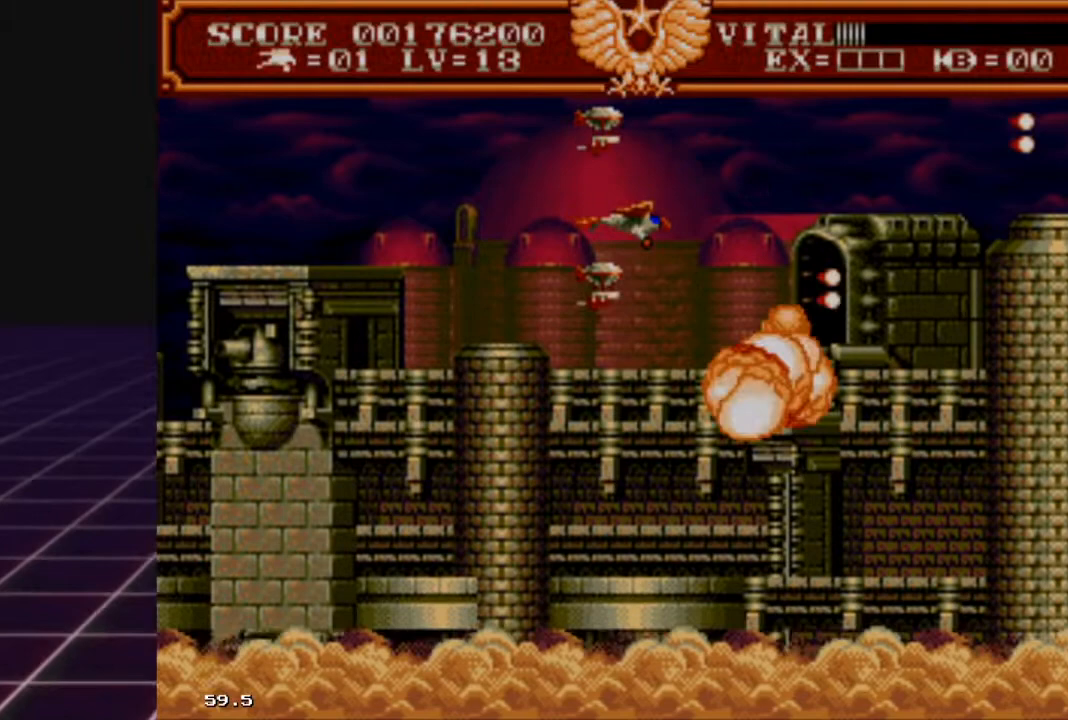
{"buttons": ["R2"], "left_stick": "up-left", "right_stick": "center", "events": [[67, "left_stick", "up"], [200, "left_stick", "center"], [467, "left_stick", "up-left"]]}
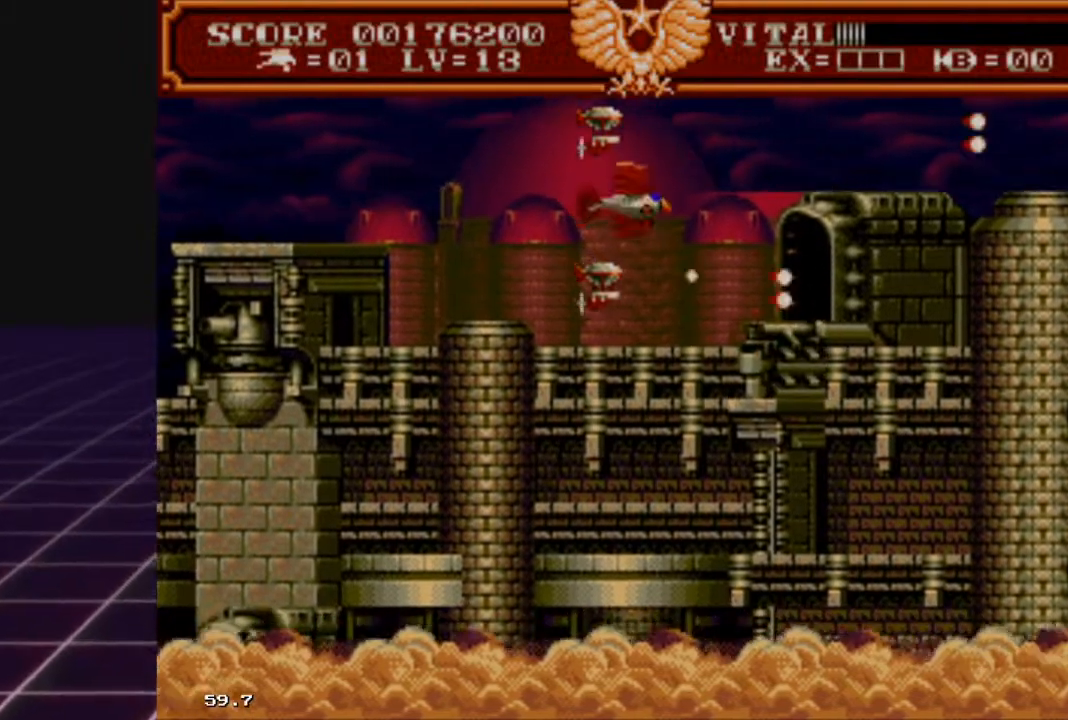
{"buttons": ["R2"], "left_stick": "center", "right_stick": "center", "events": [[100, "left_stick", "center"], [267, "left_stick", "left"], [400, "left_stick", "center"]]}
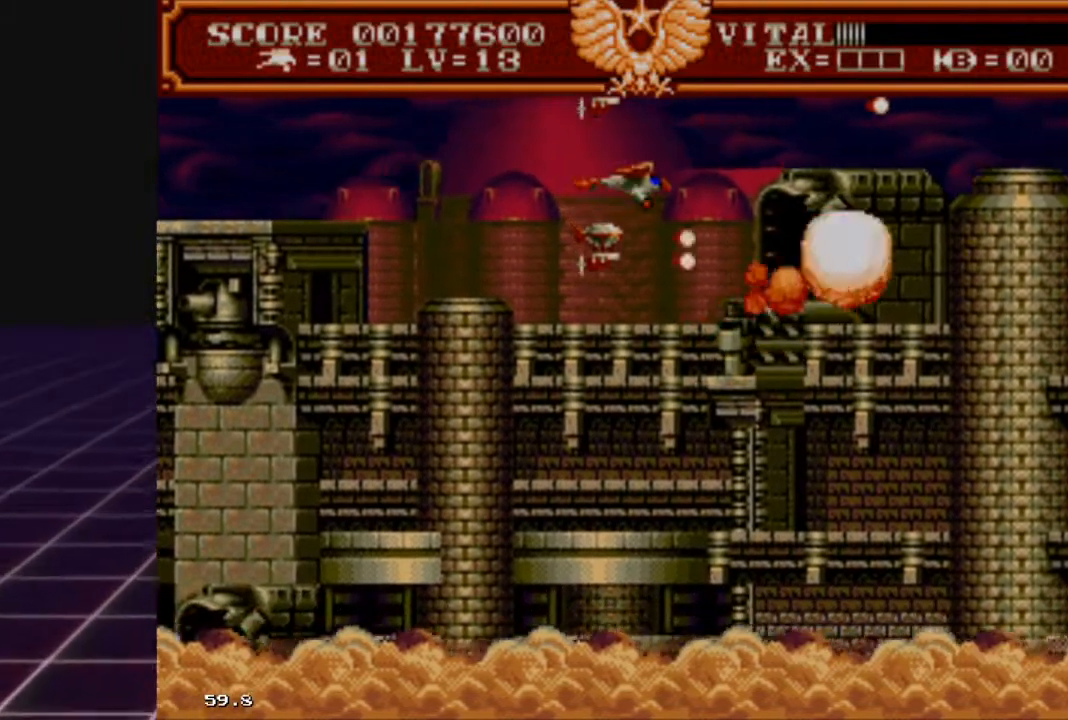
{"buttons": ["R2"], "left_stick": "up-left", "right_stick": "center", "events": [[67, "left_stick", "left"], [233, "left_stick", "center"], [433, "left_stick", "up-left"]]}
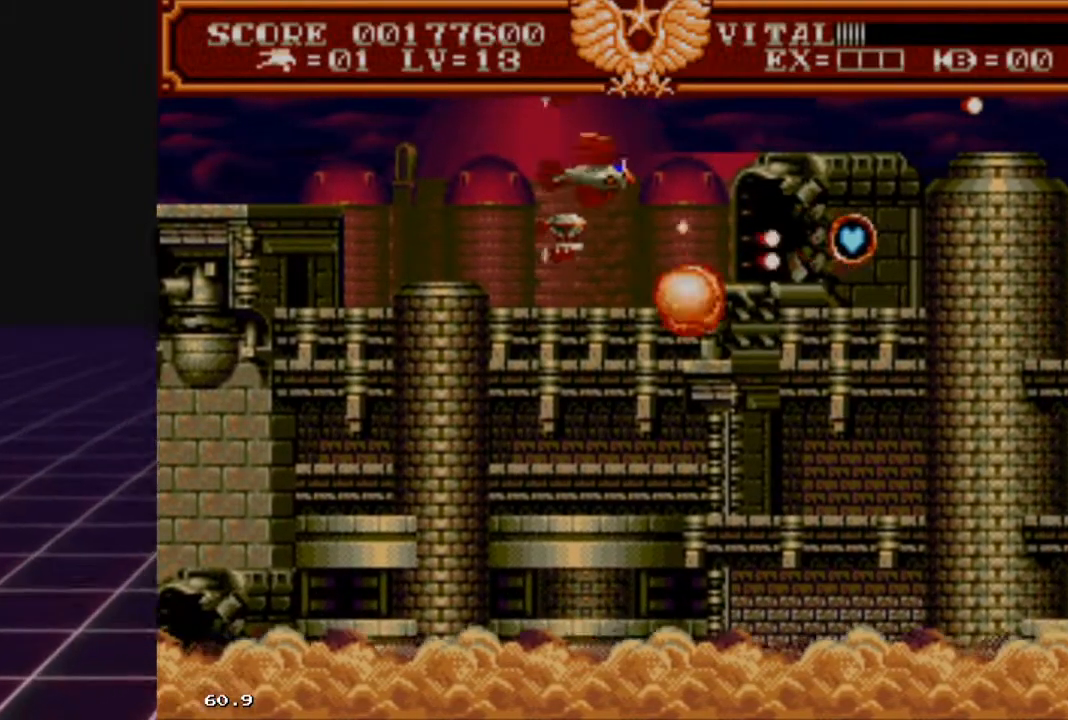
{"buttons": ["R2"], "left_stick": "center", "right_stick": "center", "events": [[133, "left_stick", "center"]]}
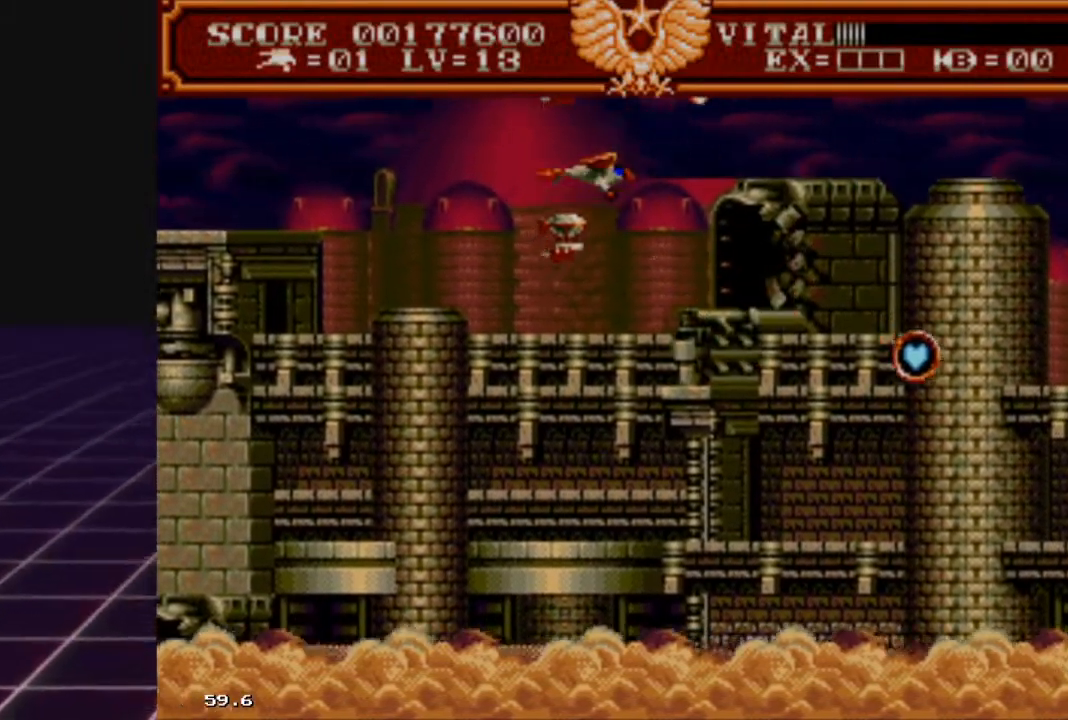
{"buttons": ["R2"], "left_stick": "down", "right_stick": "center", "events": [[167, "left_stick", "left"], [300, "left_stick", "center"], [467, "left_stick", "down"]]}
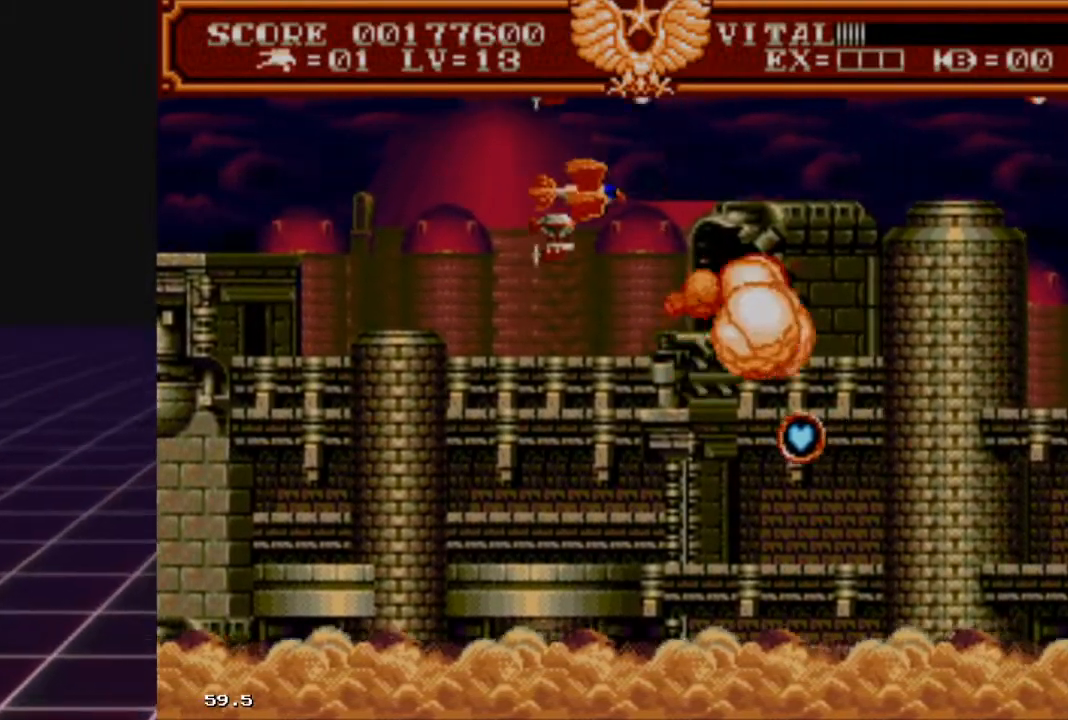
{"buttons": ["R2"], "left_stick": "up", "right_stick": "center", "events": [[100, "left_stick", "center"], [333, "left_stick", "left"], [500, "left_stick", "up"]]}
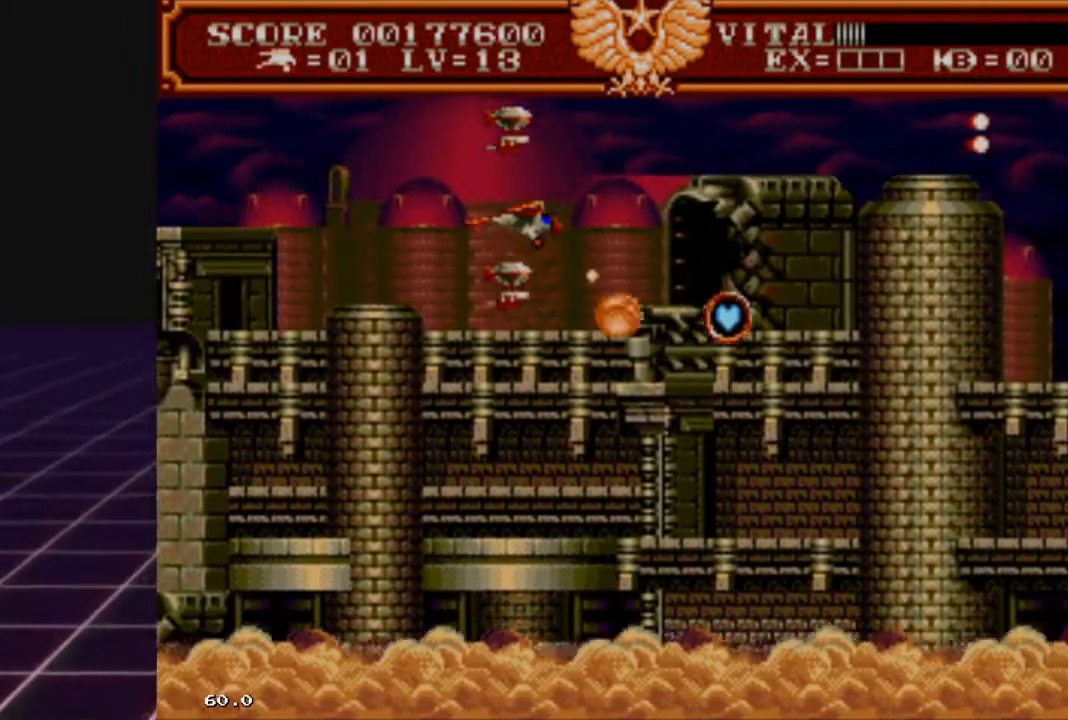
{"buttons": ["R2"], "left_stick": "left", "right_stick": "center", "events": [[233, "left_stick", "up-right"], [400, "left_stick", "center"], [500, "left_stick", "left"]]}
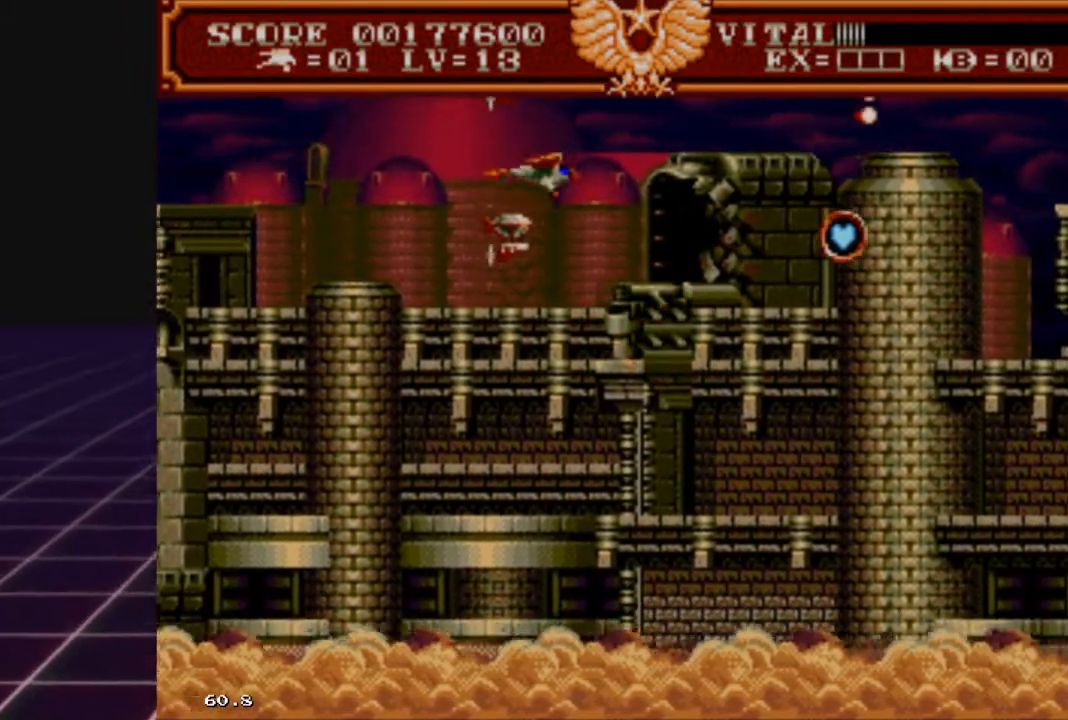
{"buttons": ["R2"], "left_stick": "center", "right_stick": "center", "events": [[133, "left_stick", "center"]]}
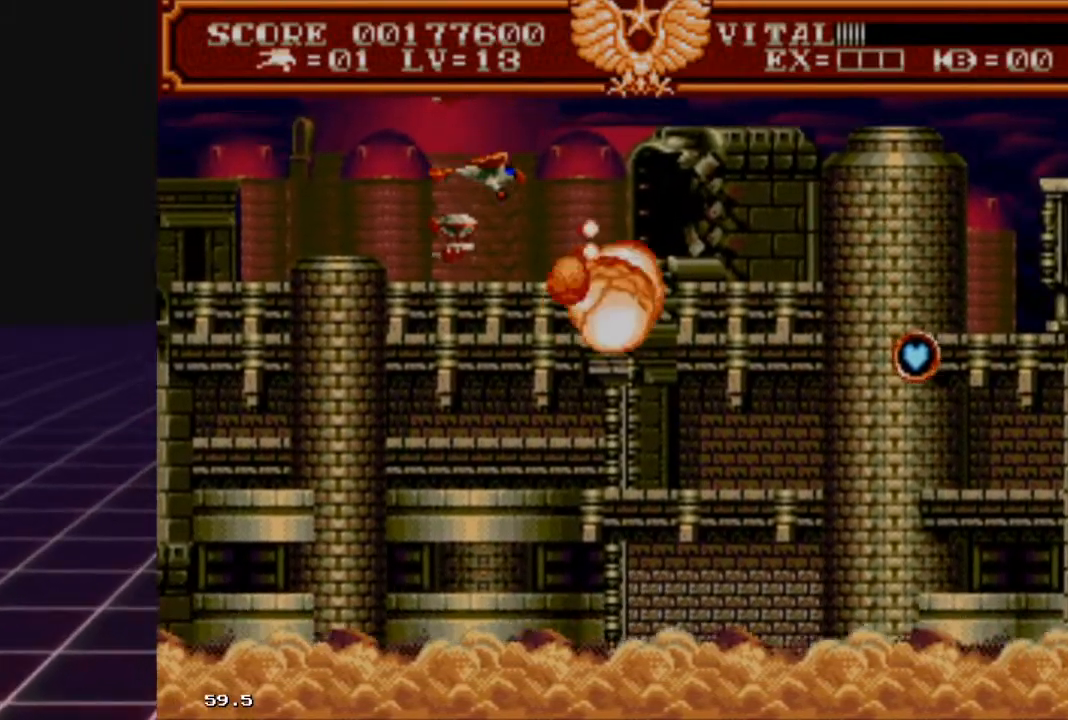
{"buttons": ["R2"], "left_stick": "center", "right_stick": "center", "events": [[67, "left_stick", "up"], [300, "left_stick", "center"]]}
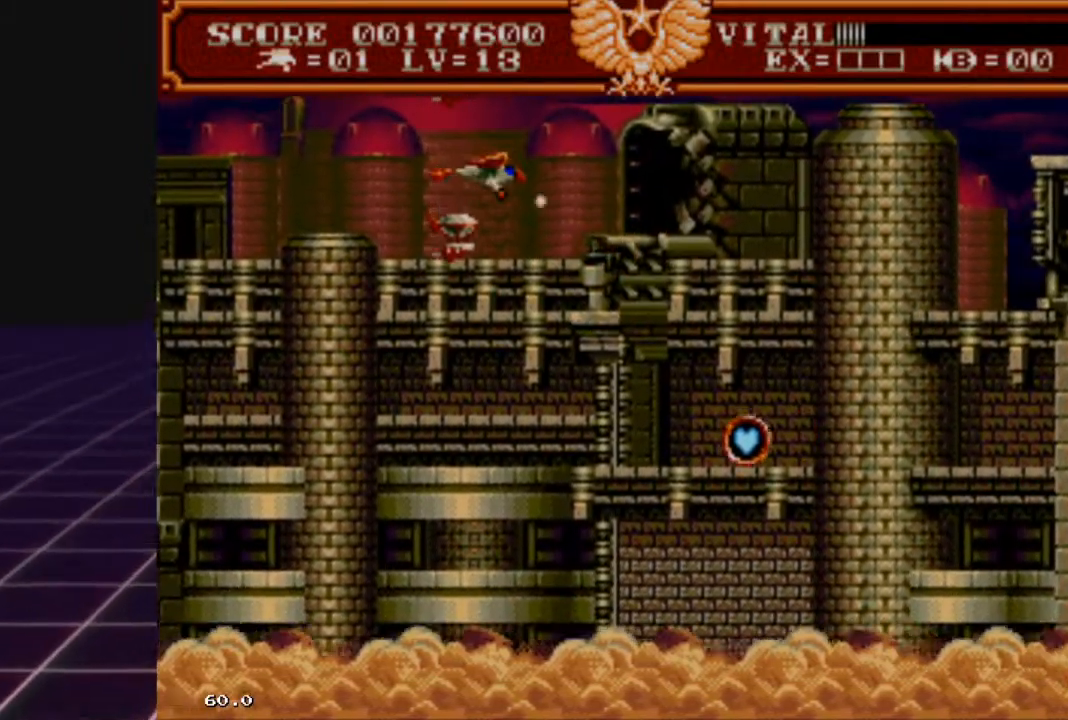
{"buttons": ["R2"], "left_stick": "center", "right_stick": "center", "events": [[167, "left_stick", "left"], [267, "left_stick", "center"]]}
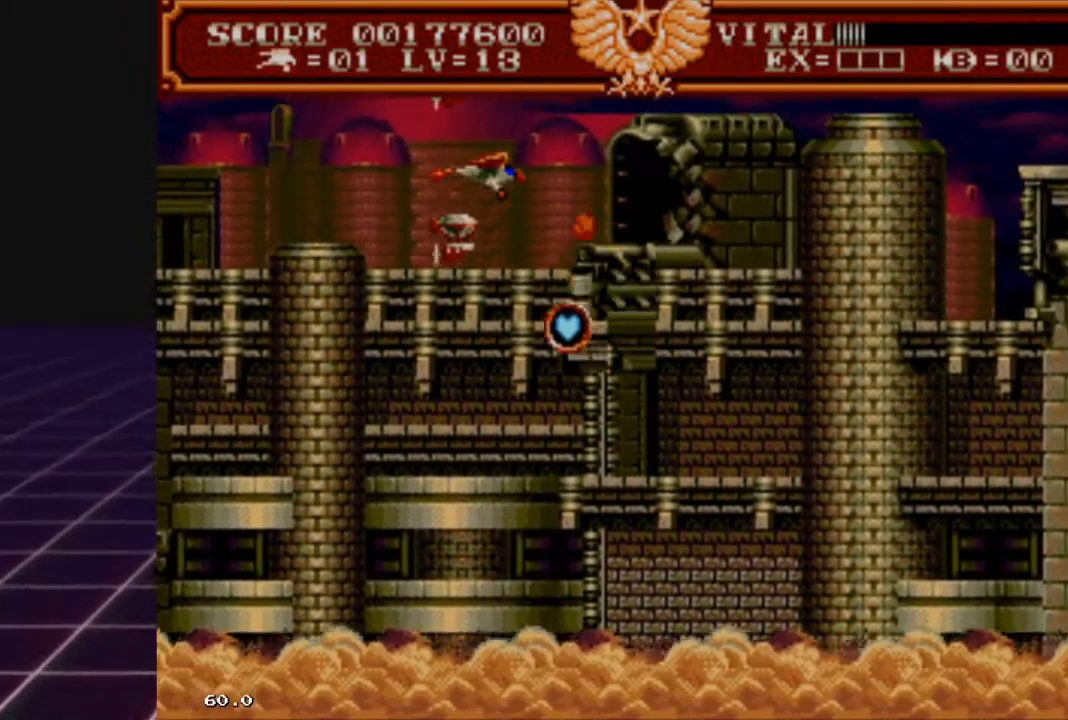
{"buttons": ["R2"], "left_stick": "right", "right_stick": "center", "events": [[133, "left_stick", "left"], [200, "left_stick", "center"], [467, "left_stick", "right"]]}
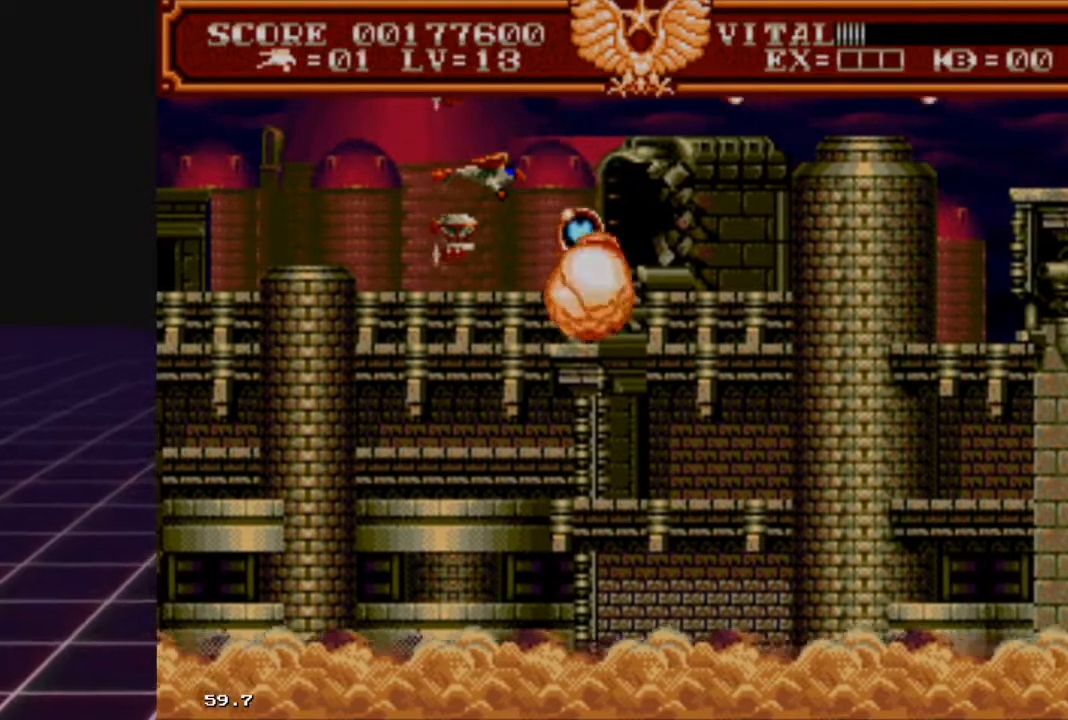
{"buttons": ["R2"], "left_stick": "down", "right_stick": "center", "events": [[100, "left_stick", "center"], [400, "left_stick", "down"]]}
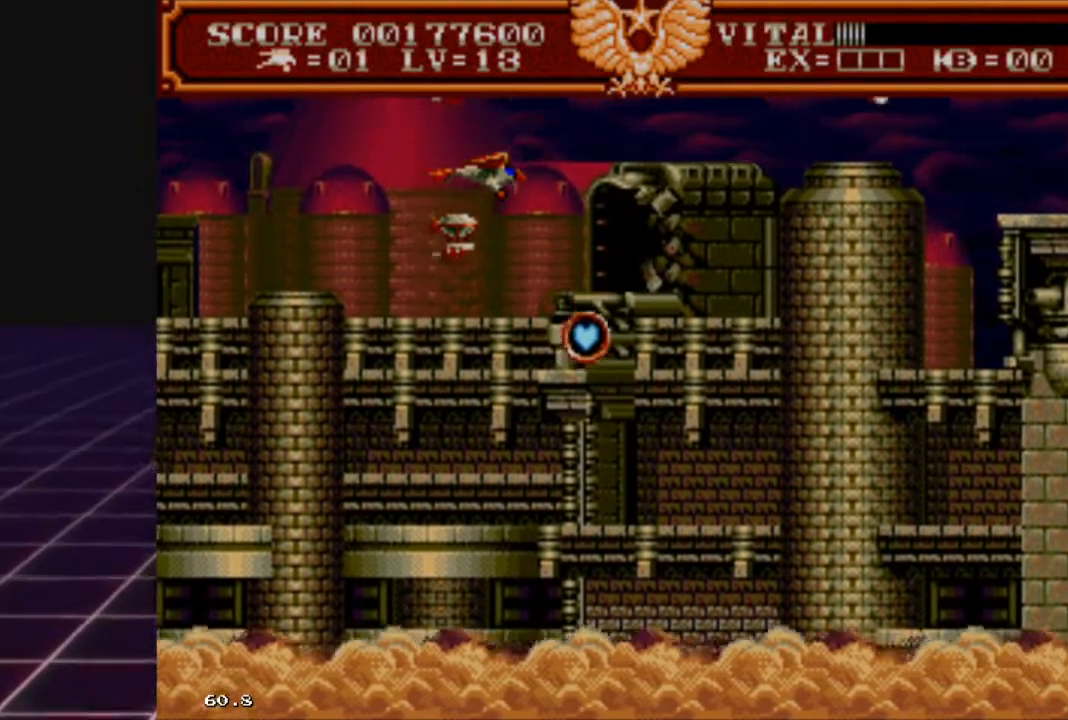
{"buttons": ["R2"], "left_stick": "down-left", "right_stick": "center", "events": [[67, "left_stick", "center"], [200, "left_stick", "down-left"], [433, "left_stick", "center"], [500, "left_stick", "down-left"]]}
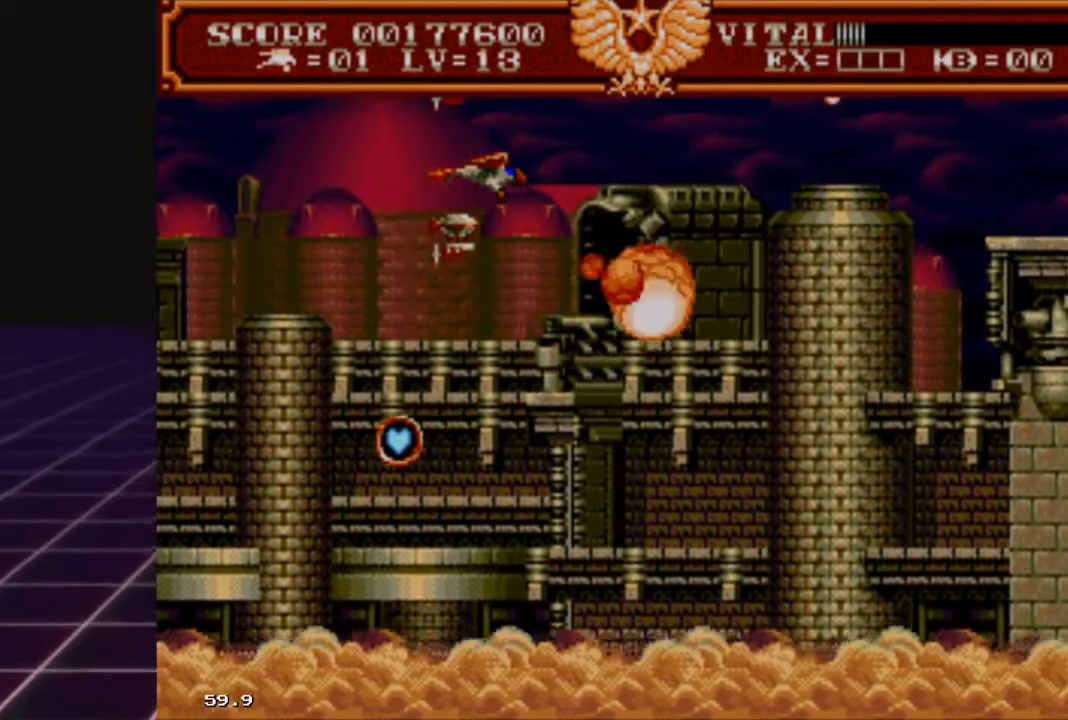
{"buttons": ["R2"], "left_stick": "down-left", "right_stick": "center", "events": [[300, "left_stick", "center"], [467, "left_stick", "down-left"]]}
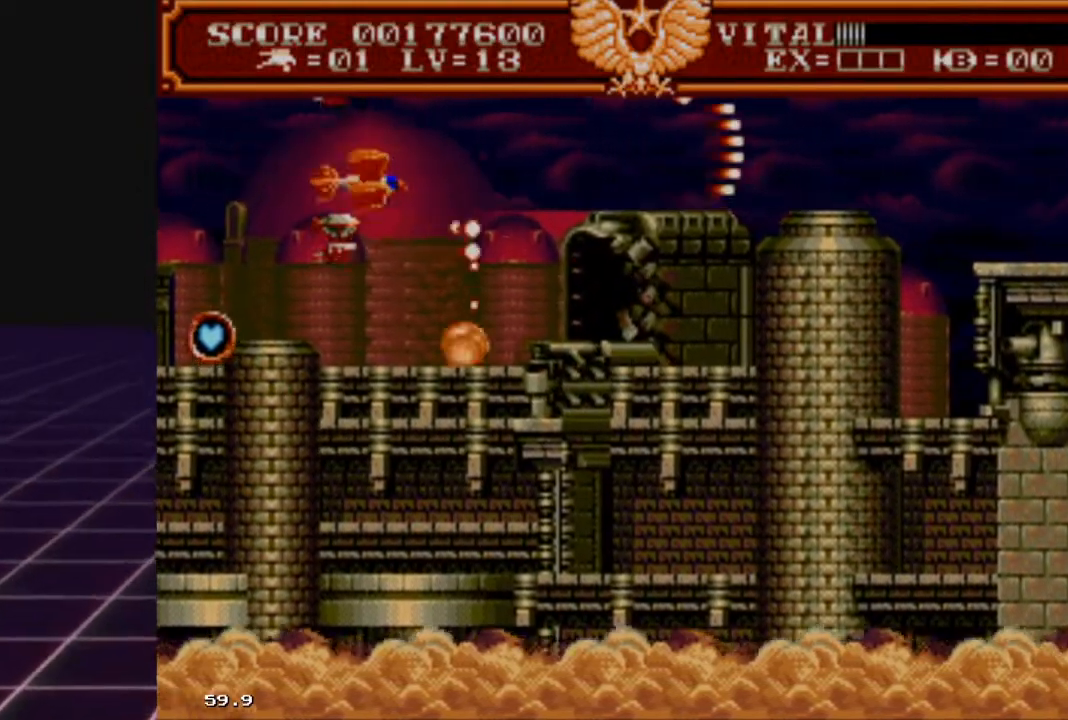
{"buttons": ["R2"], "left_stick": "center", "right_stick": "center", "events": [[133, "left_stick", "center"], [267, "left_stick", "left"], [400, "left_stick", "center"]]}
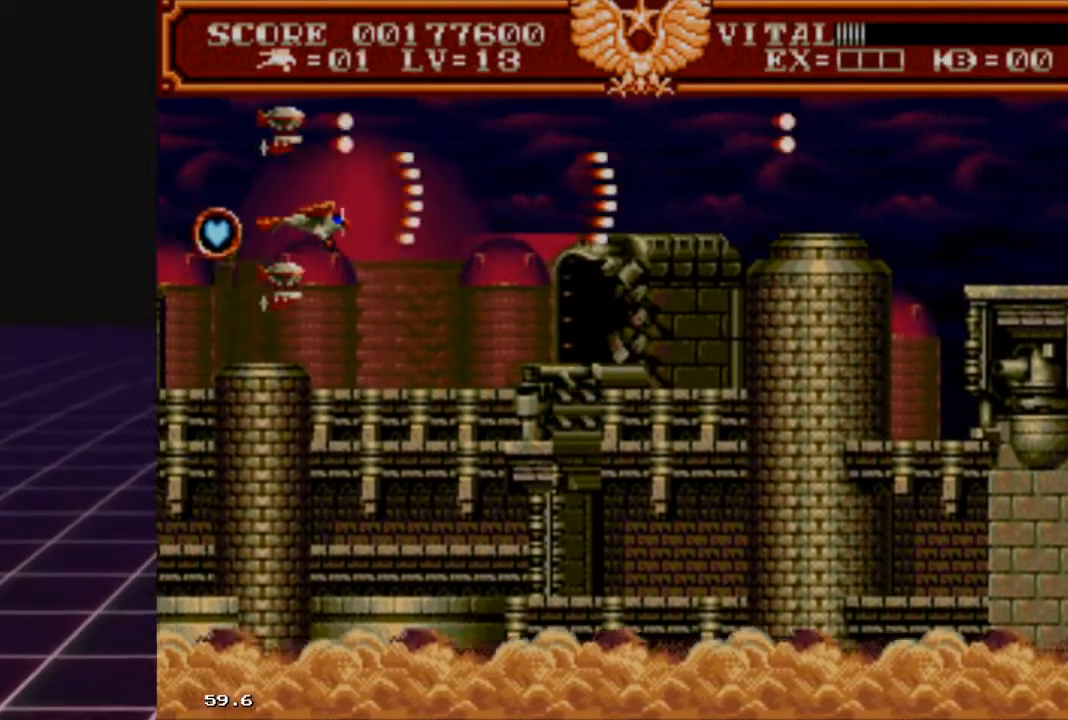
{"buttons": ["R2"], "left_stick": "up", "right_stick": "center", "events": [[67, "left_stick", "down-left"], [233, "left_stick", "center"], [300, "left_stick", "right"], [500, "left_stick", "up"]]}
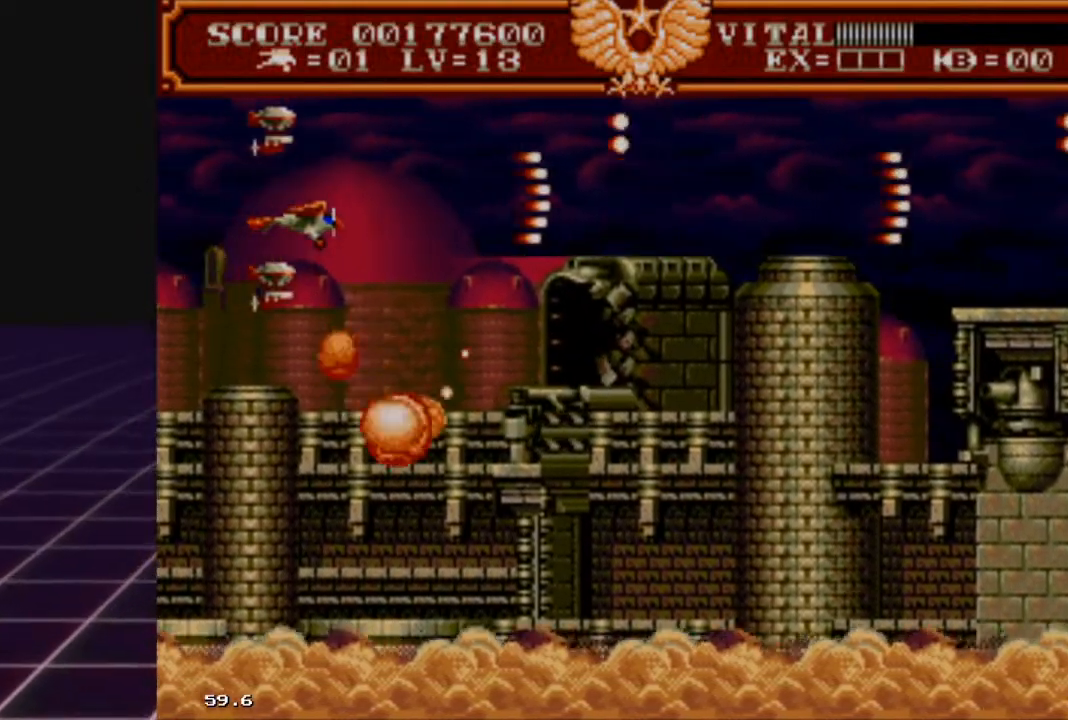
{"buttons": ["R2"], "left_stick": "right", "right_stick": "center", "events": [[100, "left_stick", "up-right"], [300, "left_stick", "right"]]}
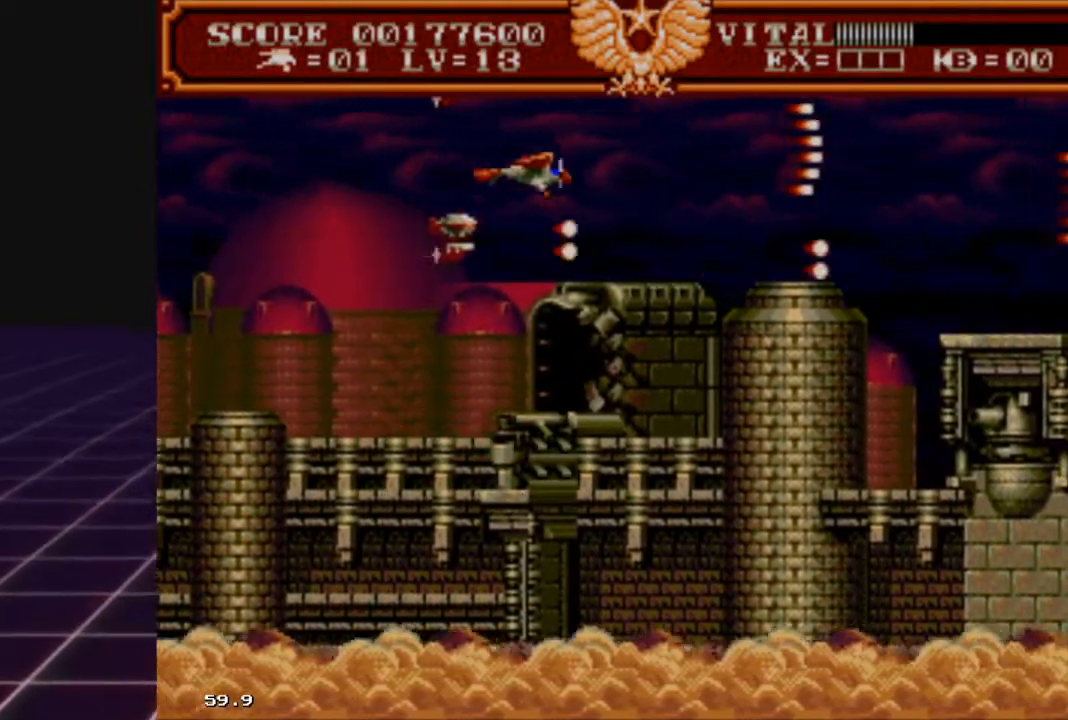
{"buttons": ["R2"], "left_stick": "center", "right_stick": "center", "events": [[333, "left_stick", "center"]]}
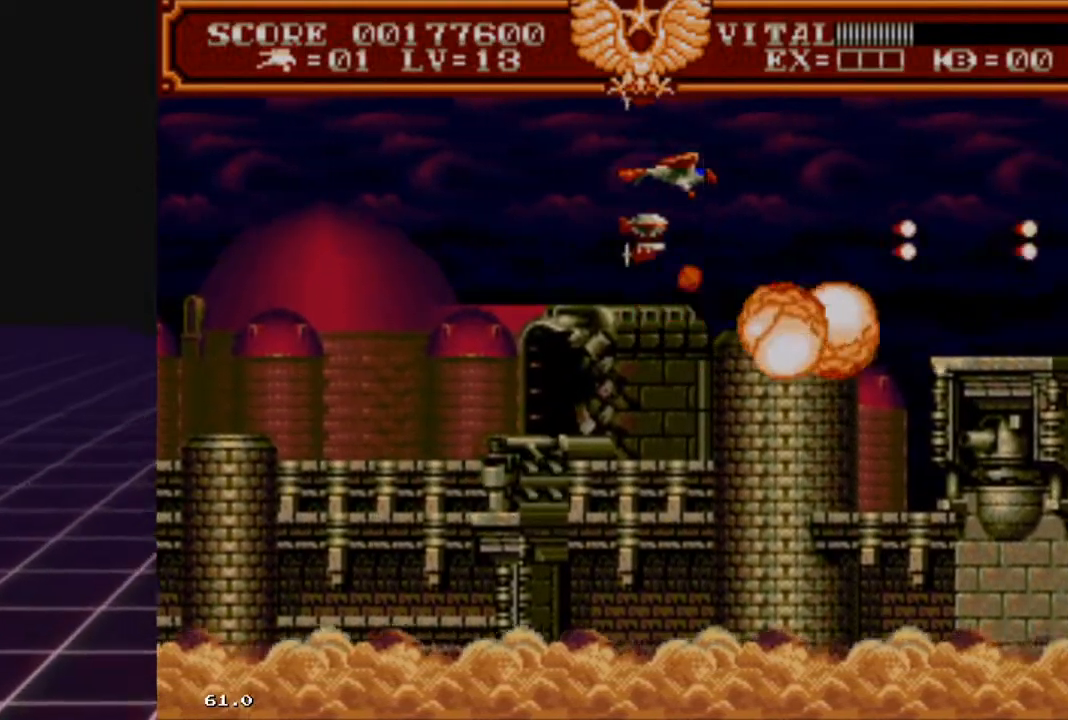
{"buttons": ["R2"], "left_stick": "center", "right_stick": "center", "events": [[33, "left_stick", "right"], [333, "left_stick", "center"]]}
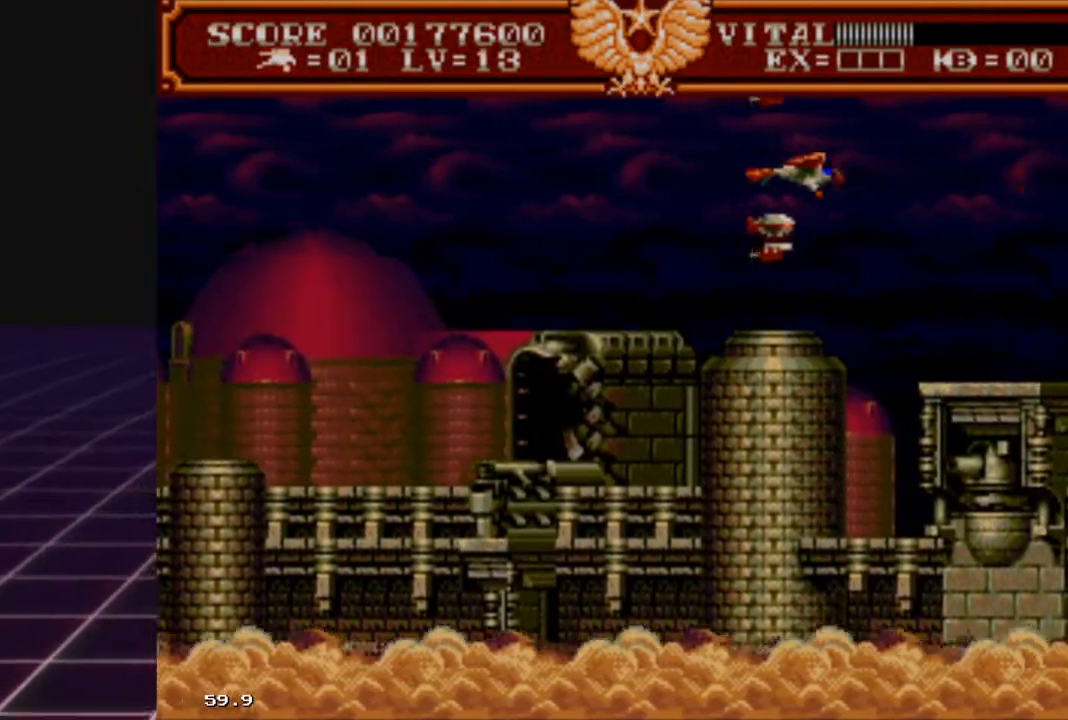
{"buttons": ["R2"], "left_stick": "left", "right_stick": "center", "events": [[133, "left_stick", "right"], [333, "left_stick", "center"], [500, "left_stick", "left"]]}
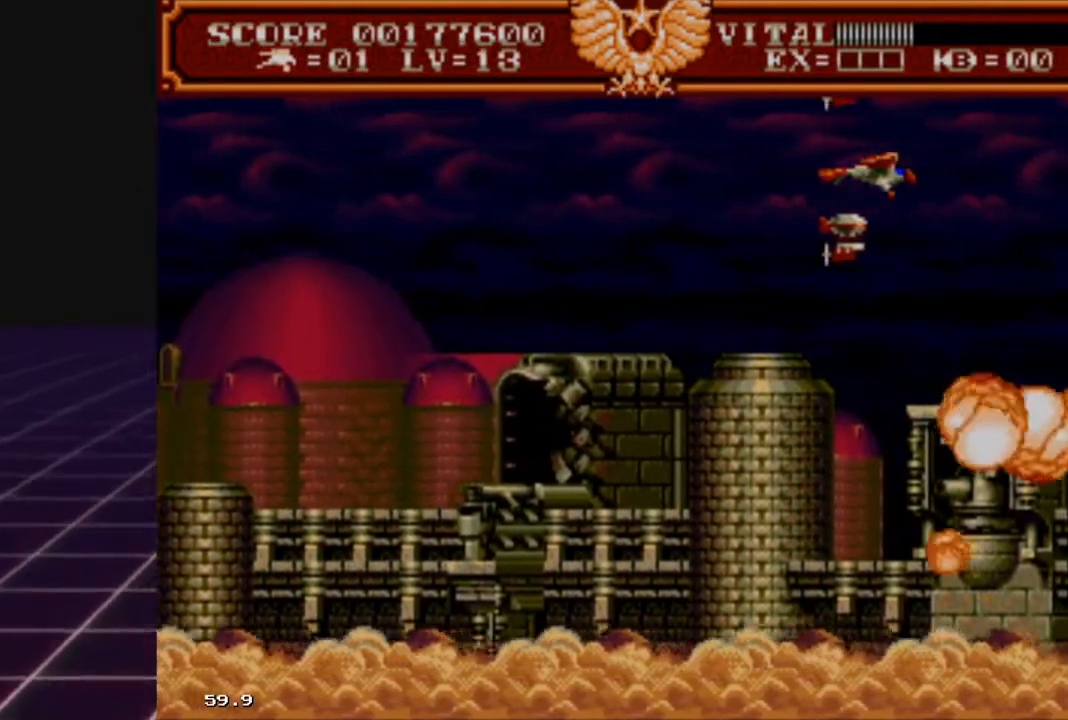
{"buttons": ["R2"], "left_stick": "right", "right_stick": "center", "events": [[233, "left_stick", "center"], [400, "left_stick", "right"]]}
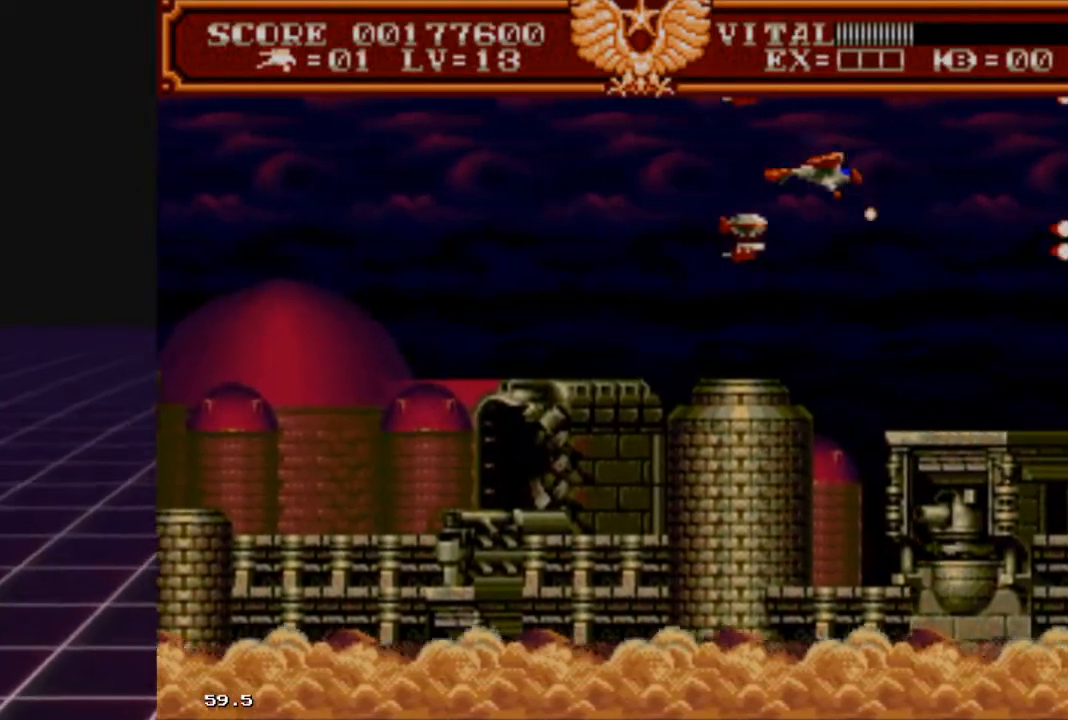
{"buttons": ["R2"], "left_stick": "left", "right_stick": "center", "events": [[167, "left_stick", "left"]]}
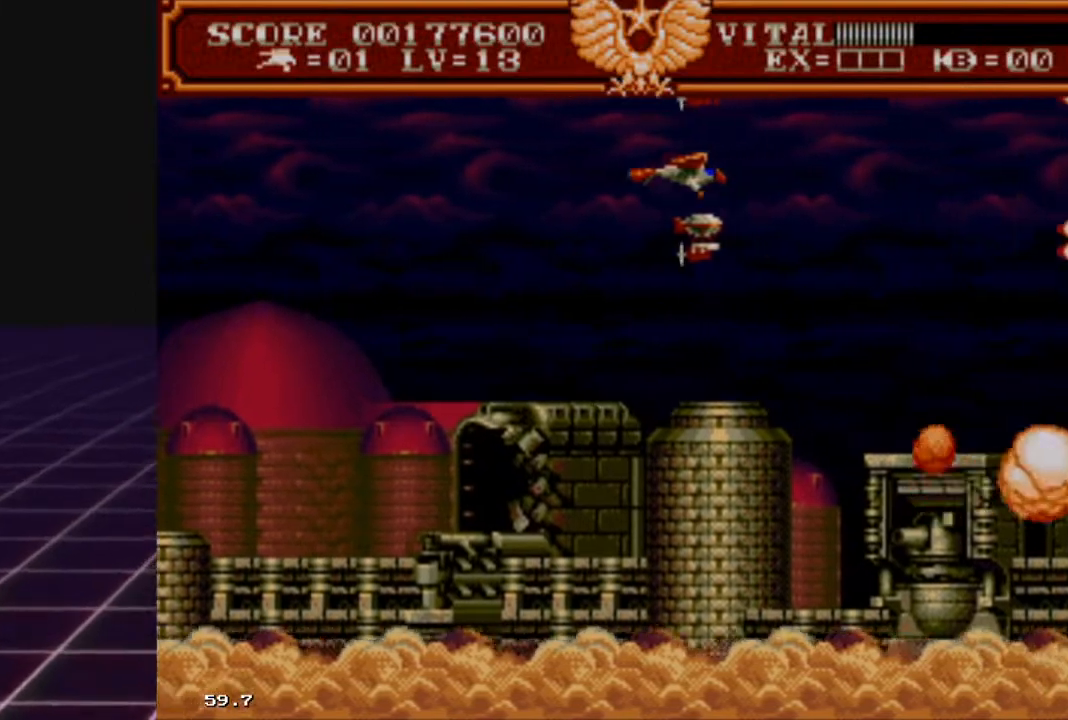
{"buttons": ["L2"], "left_stick": "center", "right_stick": "center", "events": [[33, "left_stick", "down-left"], [133, "left_stick", "center"], [167, "L2", "down"], [200, "R2", "up"], [233, "left_stick", "right"], [467, "left_stick", "center"]]}
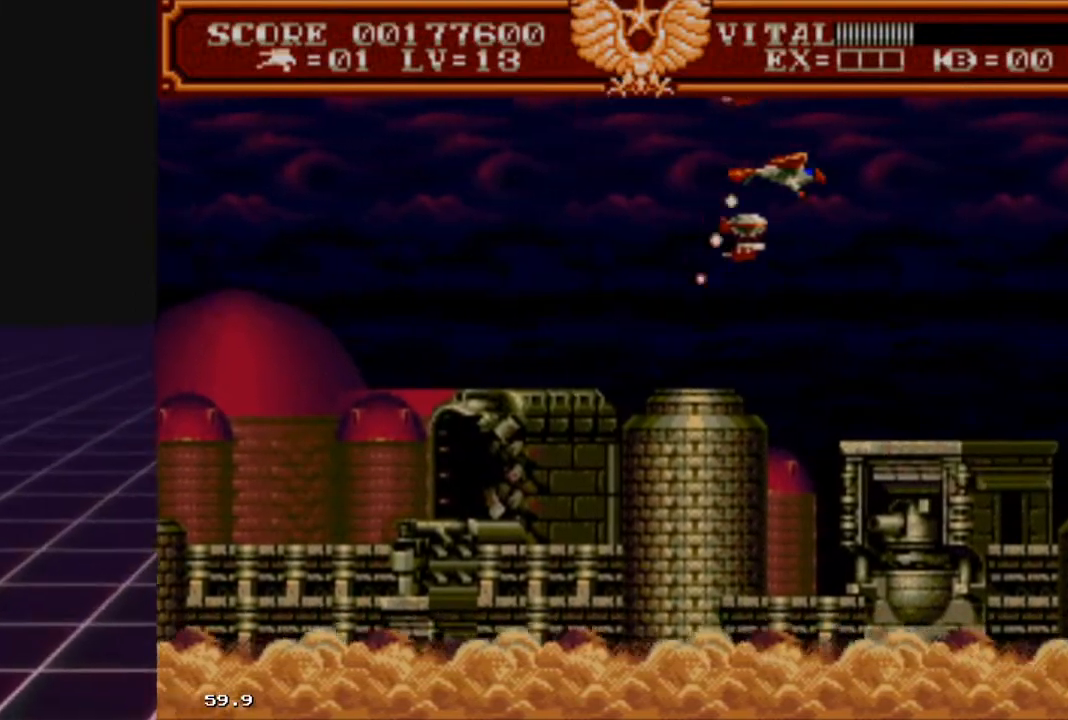
{"buttons": ["R2"], "left_stick": "center", "right_stick": "center", "events": [[67, "left_stick", "down-left"], [233, "left_stick", "center"], [467, "L2", "up"], [467, "R2", "down"]]}